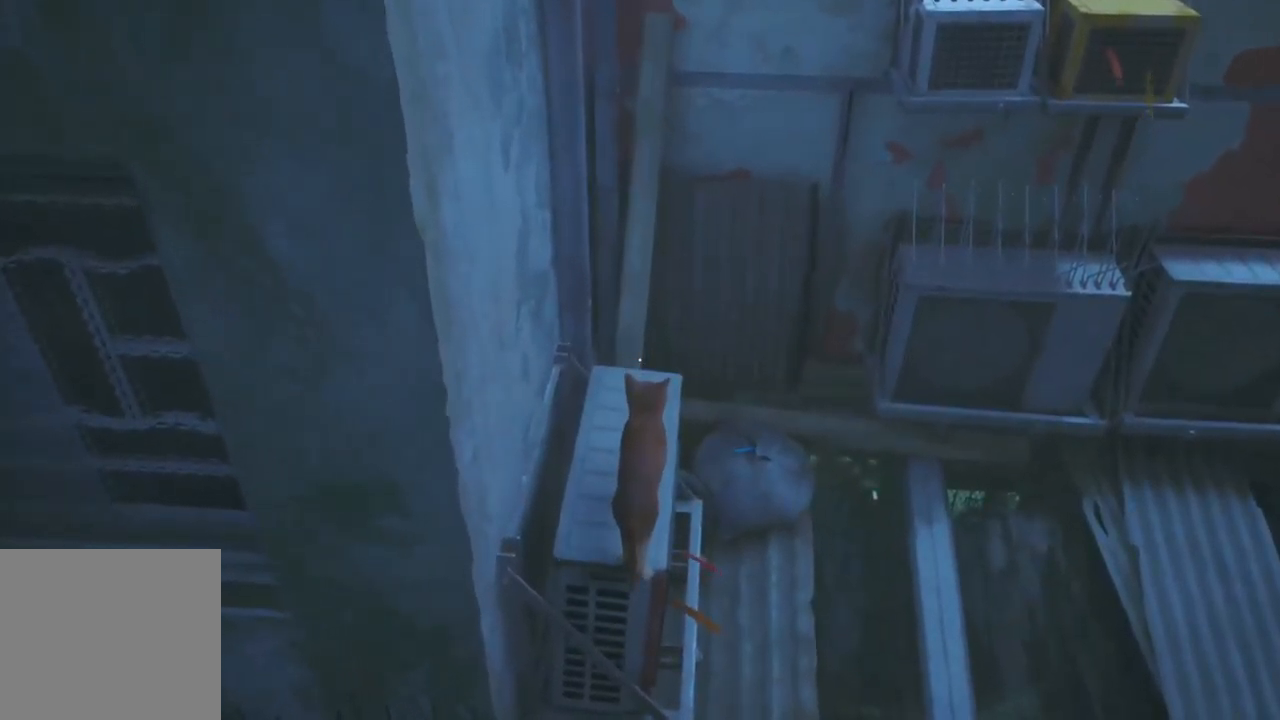
Gameplay with a controller (Xbox layout); each line is a JSON object with the inputs held at the frame after it. "events" lists button and stick changes between this image and that frame as [ms after this image, input, new state], when the widget could be followed in between.
{"buttons": [], "left_stick": "center", "right_stick": "center", "events": []}
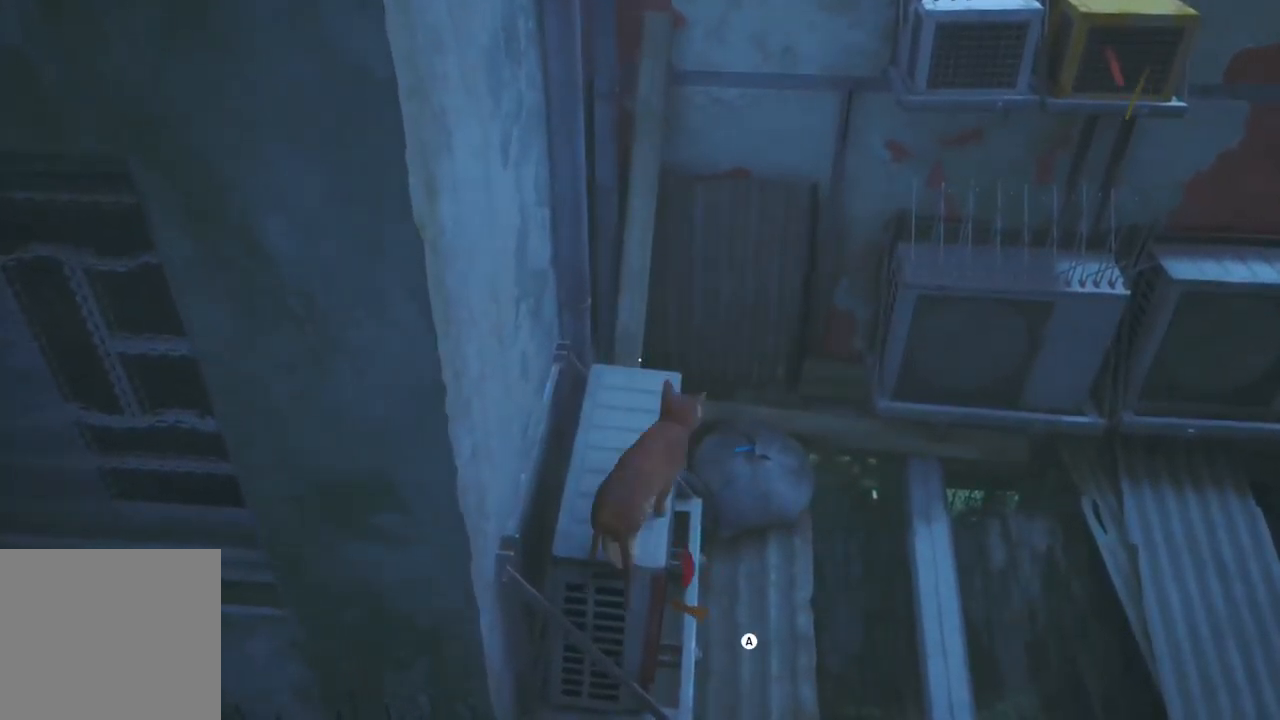
{"buttons": [], "left_stick": "right", "right_stick": "center", "events": [[301, "left_stick", "right"]]}
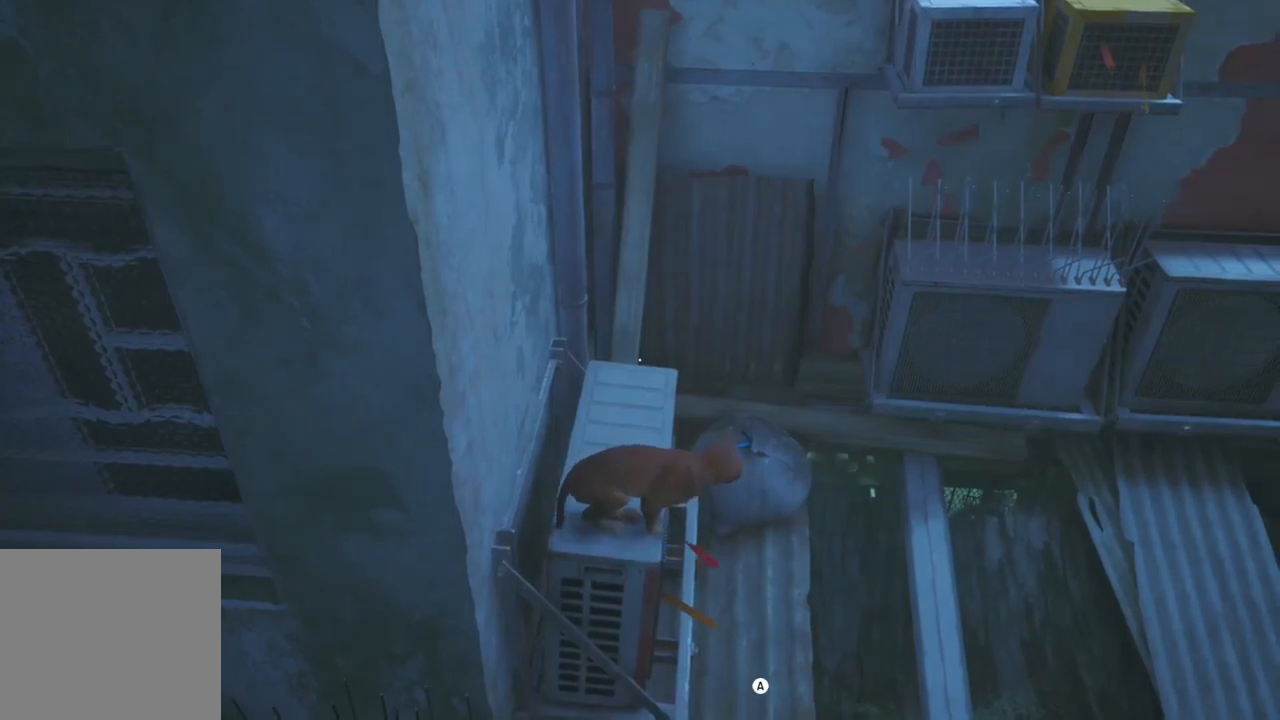
{"buttons": [], "left_stick": "center", "right_stick": "center", "events": [[417, "left_stick", "center"]]}
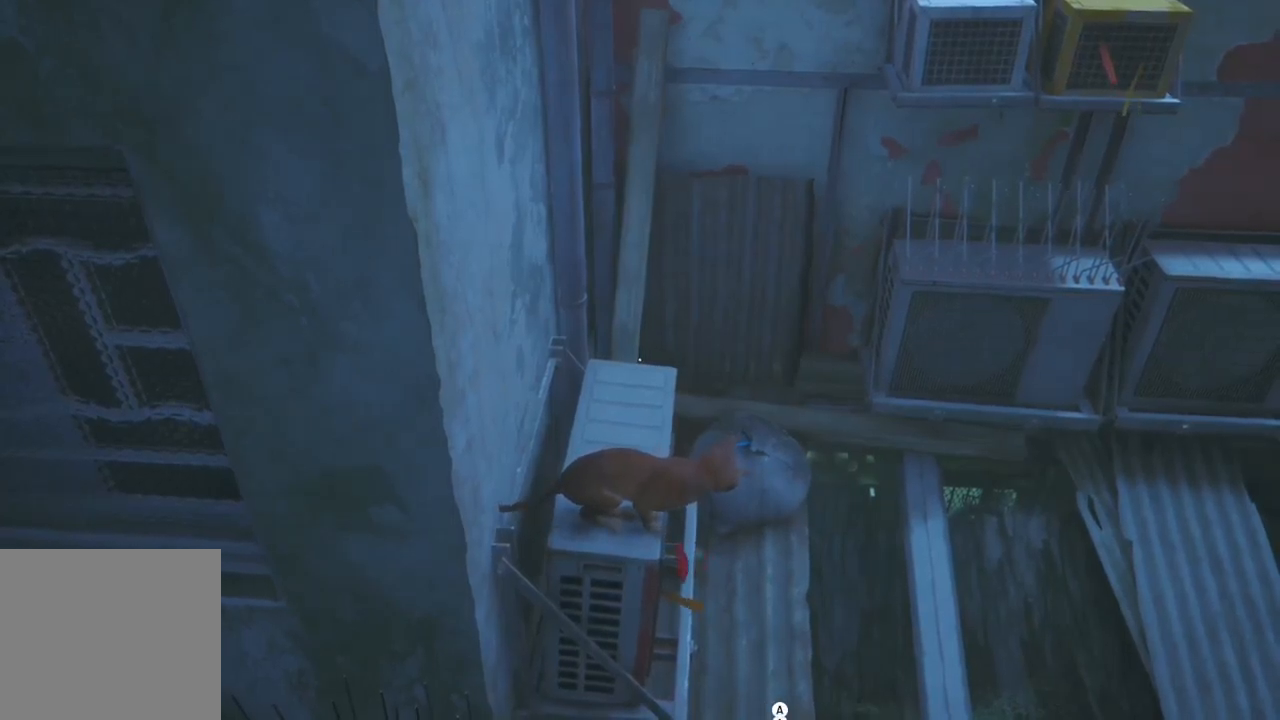
{"buttons": [], "left_stick": "center", "right_stick": "center", "events": []}
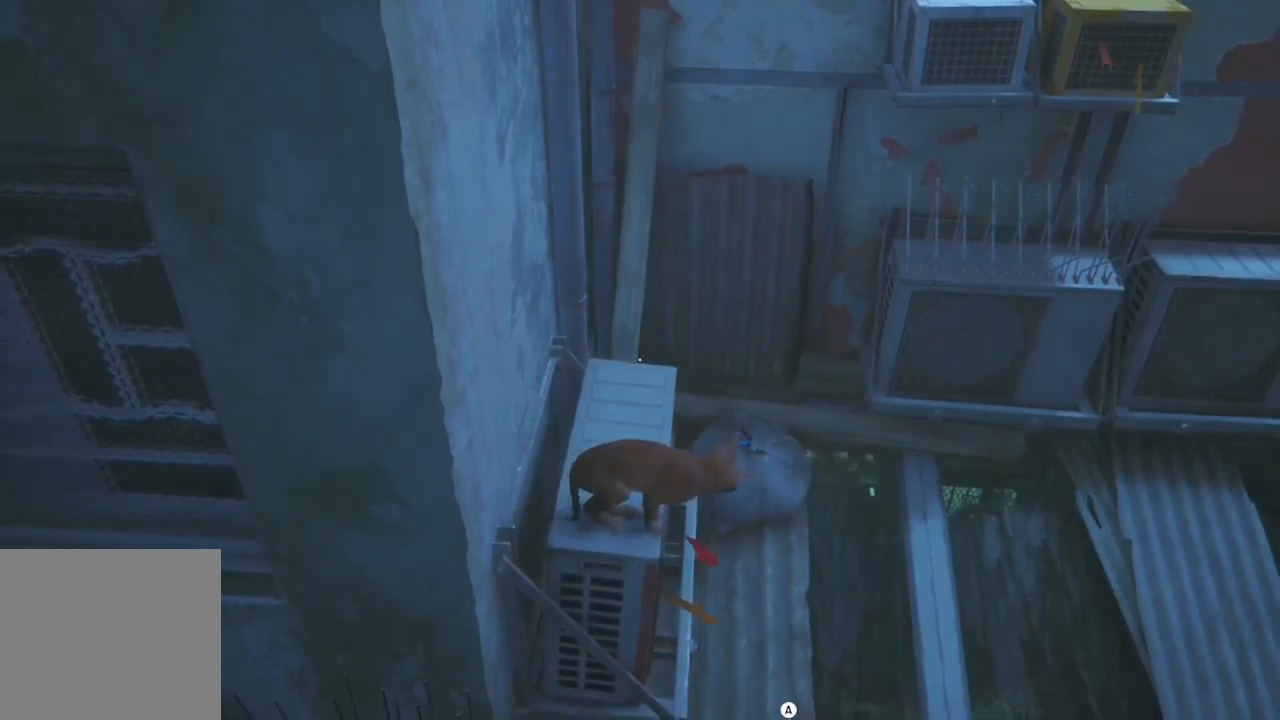
{"buttons": [], "left_stick": "right", "right_stick": "center", "events": [[417, "left_stick", "right"]]}
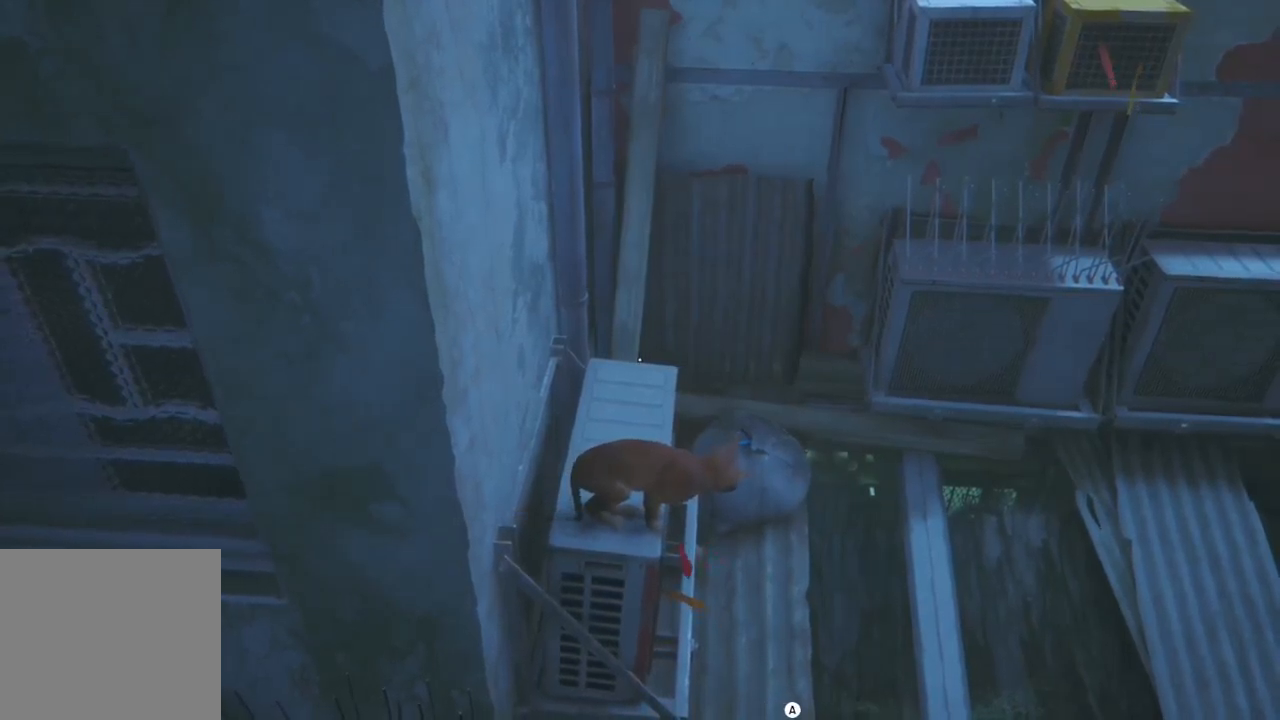
{"buttons": ["A"], "left_stick": "up-right", "right_stick": "center", "events": [[183, "left_stick", "up-right"], [450, "A", "down"]]}
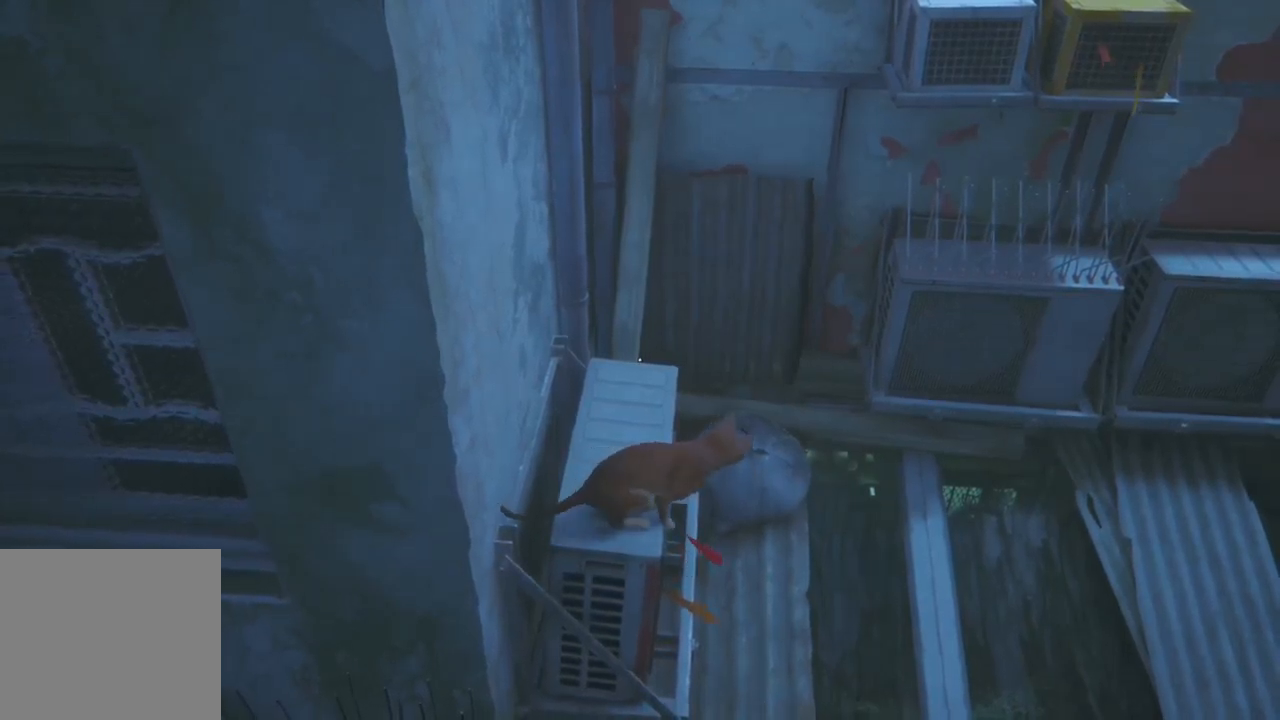
{"buttons": [], "left_stick": "up-right", "right_stick": "right", "events": [[117, "A", "up"], [333, "right_stick", "right"]]}
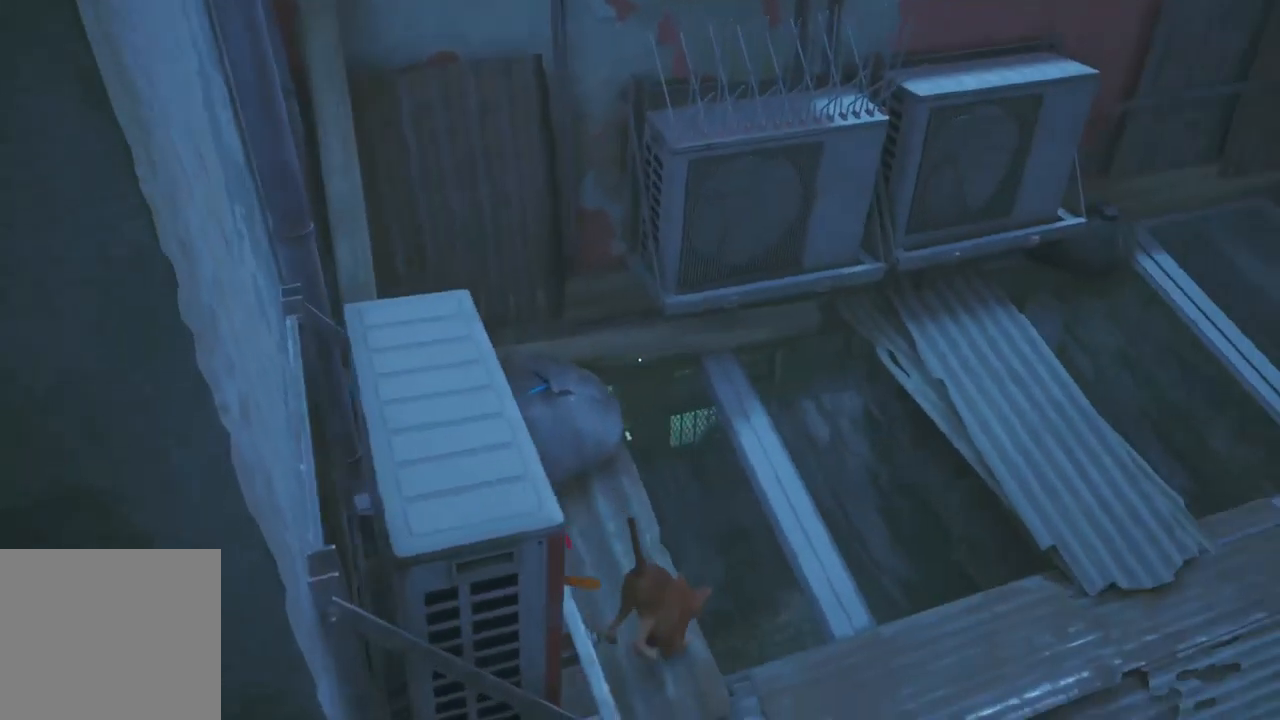
{"buttons": [], "left_stick": "up-right", "right_stick": "center", "events": [[33, "right_stick", "center"]]}
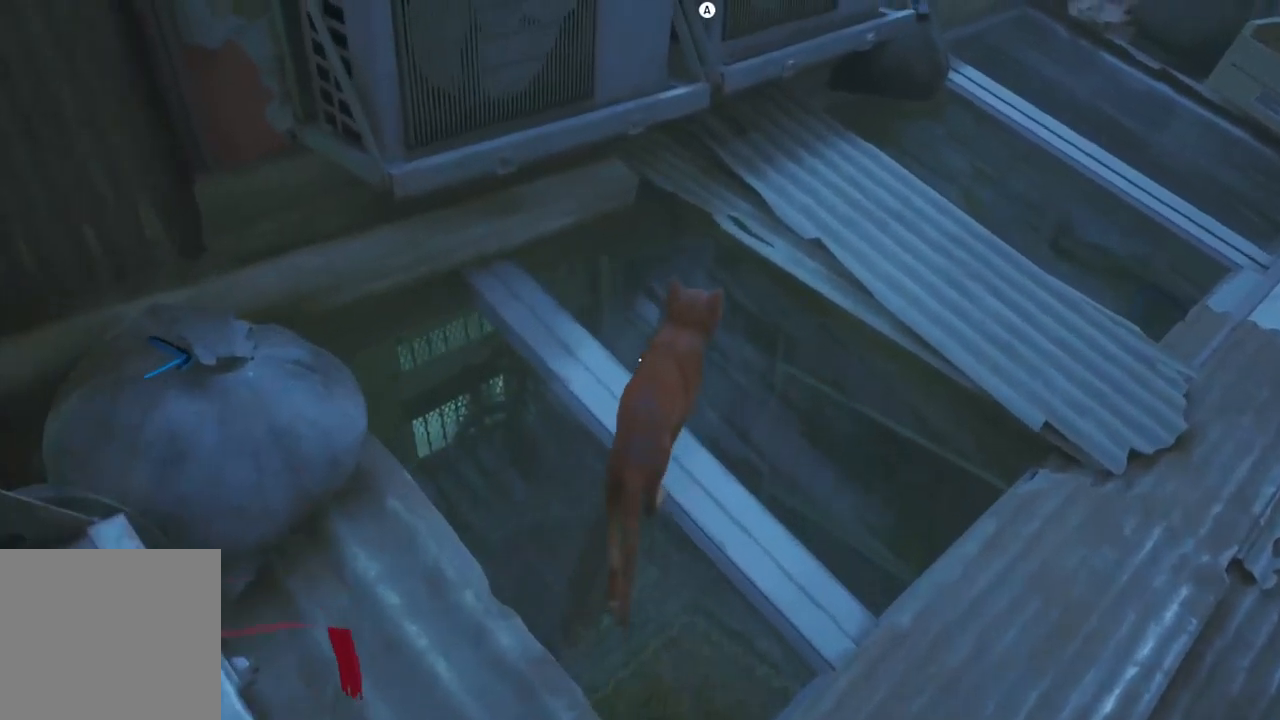
{"buttons": [], "left_stick": "up-right", "right_stick": "center", "events": [[67, "right_stick", "up-left"], [233, "right_stick", "center"]]}
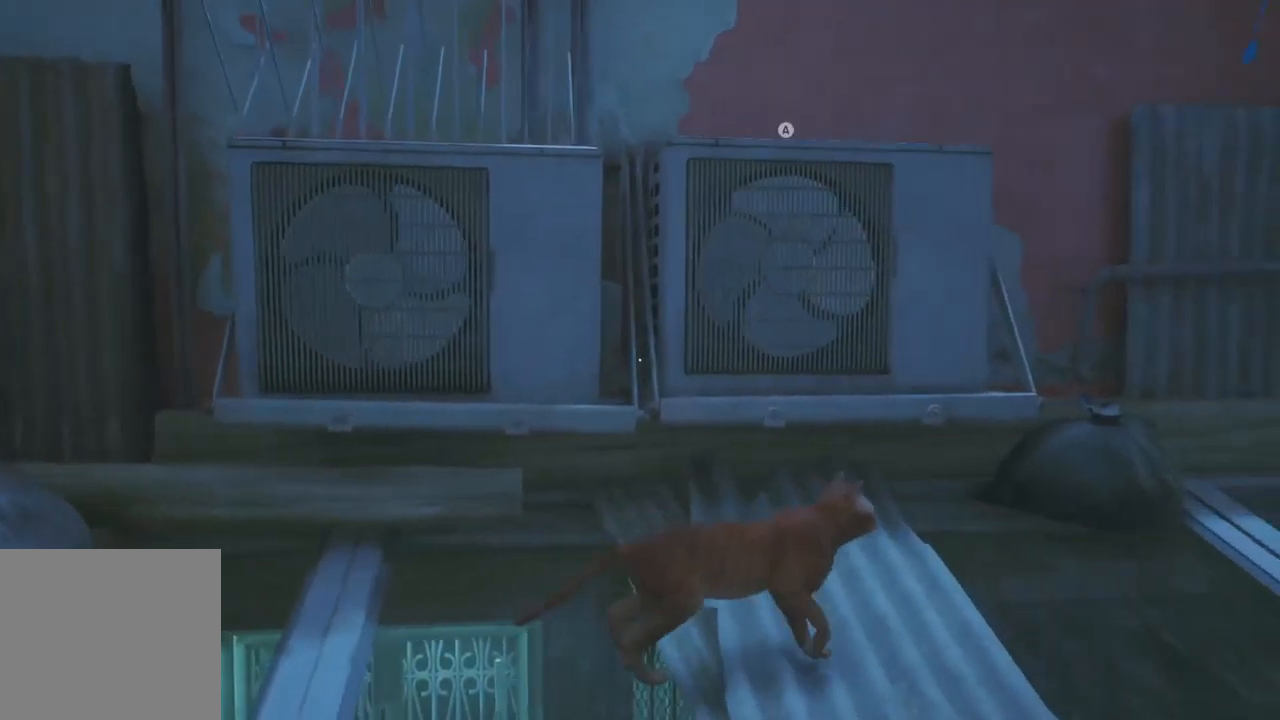
{"buttons": ["A"], "left_stick": "up", "right_stick": "center", "events": [[33, "left_stick", "center"], [300, "left_stick", "left"], [383, "left_stick", "up-left"], [500, "A", "down"], [500, "left_stick", "up"]]}
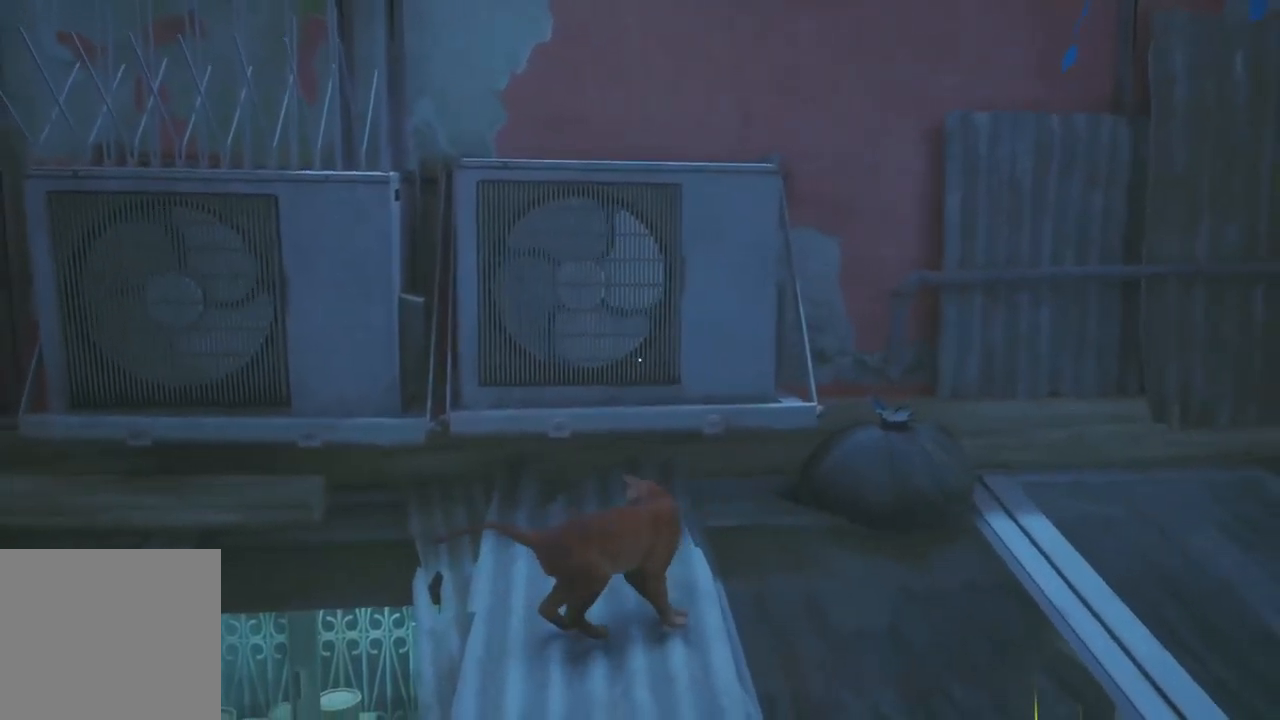
{"buttons": [], "left_stick": "up-right", "right_stick": "center", "events": [[150, "A", "up"], [267, "A", "down"], [333, "left_stick", "up-right"], [400, "A", "up"]]}
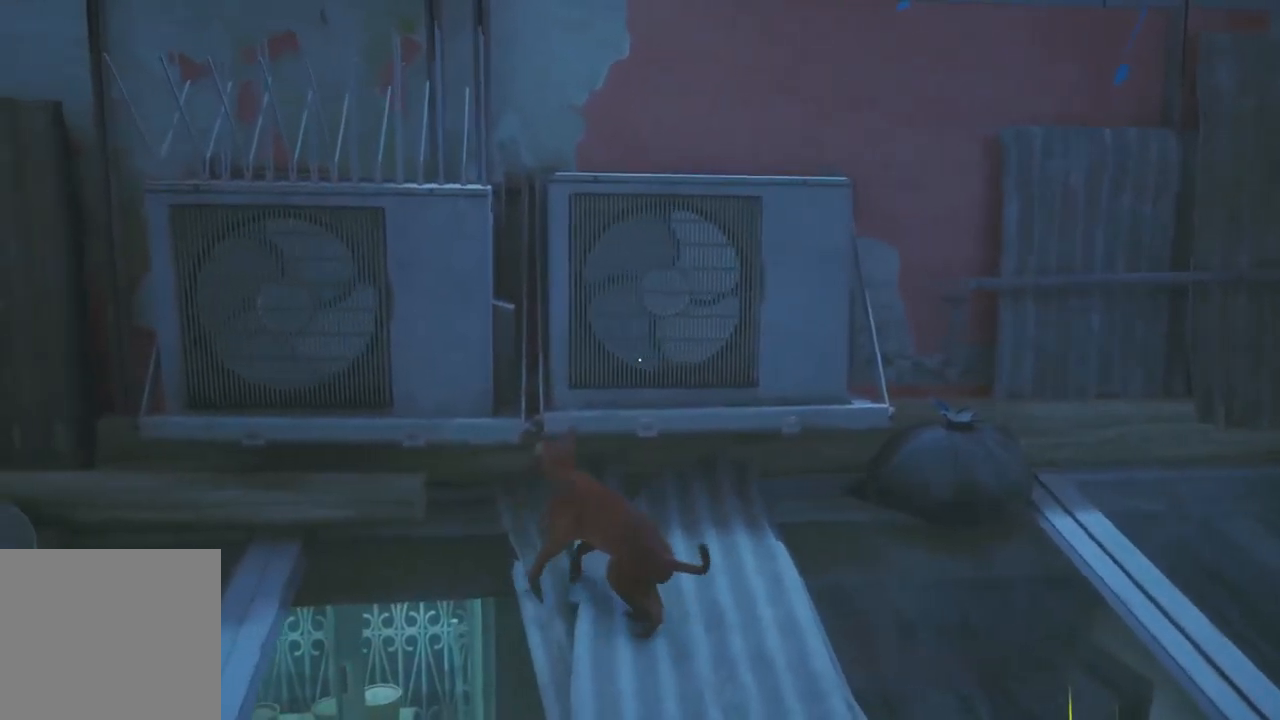
{"buttons": [], "left_stick": "up-right", "right_stick": "center", "events": [[50, "A", "down"], [183, "A", "up"], [350, "A", "down"], [500, "A", "up"]]}
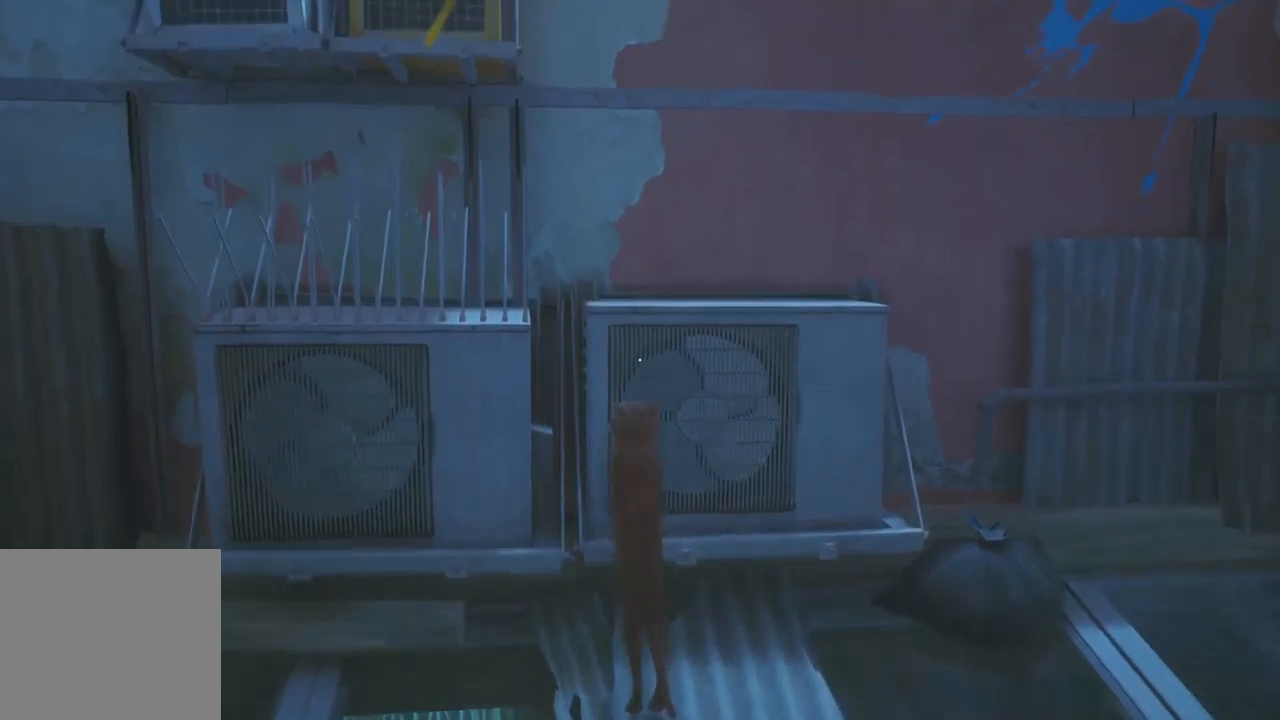
{"buttons": [], "left_stick": "up-left", "right_stick": "center", "events": [[234, "left_stick", "right"], [300, "right_stick", "up"], [434, "left_stick", "up"], [434, "right_stick", "center"], [484, "left_stick", "up-left"]]}
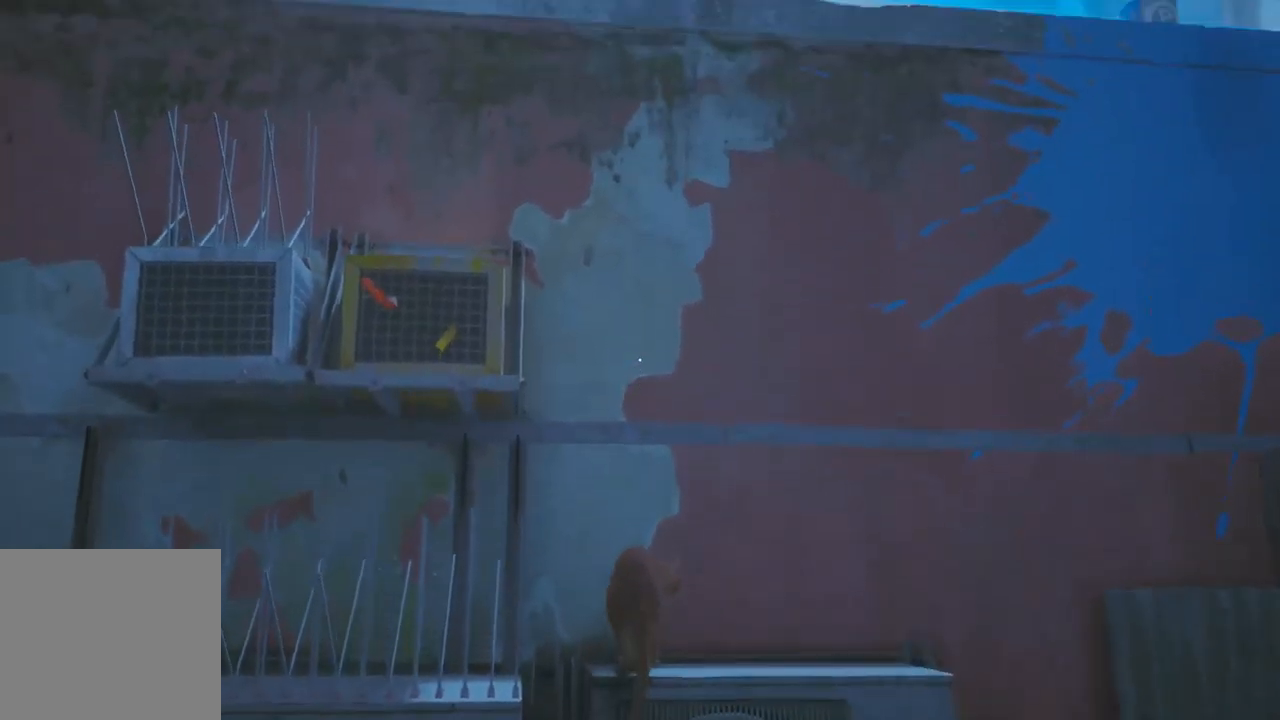
{"buttons": ["A"], "left_stick": "left", "right_stick": "center", "events": [[234, "left_stick", "left"], [384, "A", "down"]]}
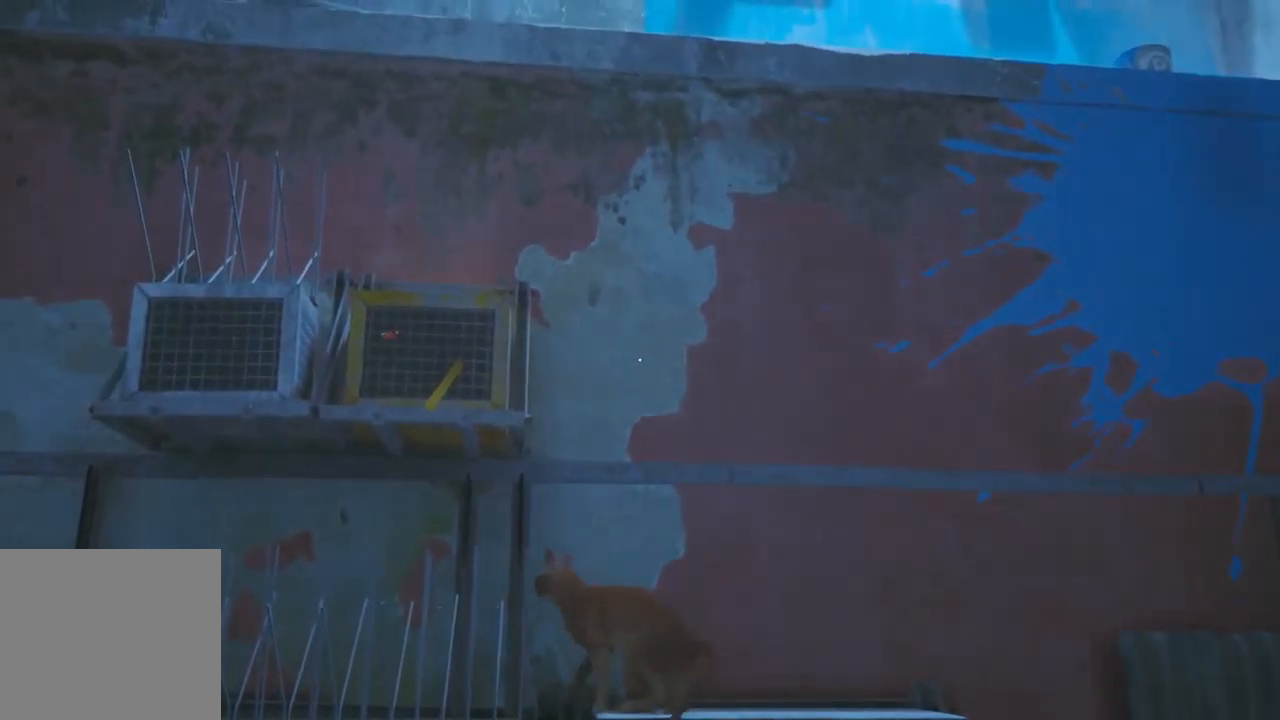
{"buttons": ["A"], "left_stick": "left", "right_stick": "center", "events": [[34, "A", "up"], [100, "A", "down"], [284, "A", "up"], [334, "A", "down"]]}
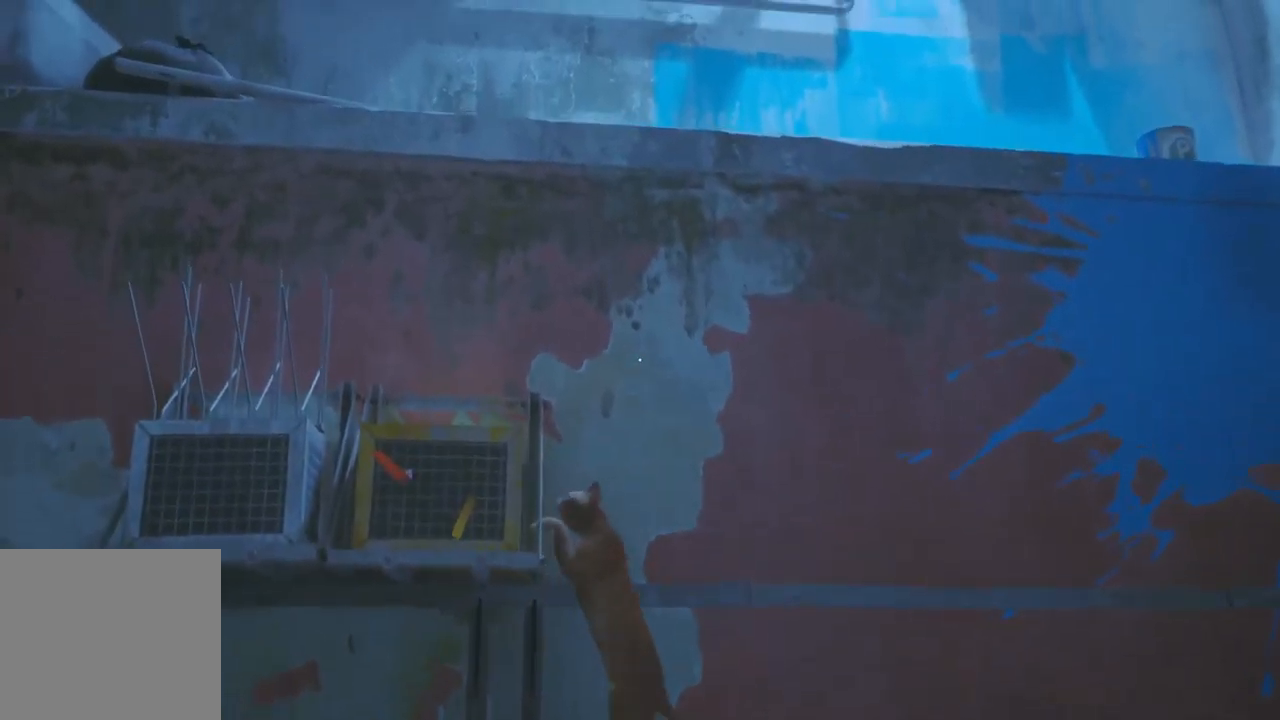
{"buttons": ["A"], "left_stick": "up", "right_stick": "center", "events": [[34, "A", "up"], [100, "left_stick", "center"], [267, "left_stick", "up"], [400, "A", "down"]]}
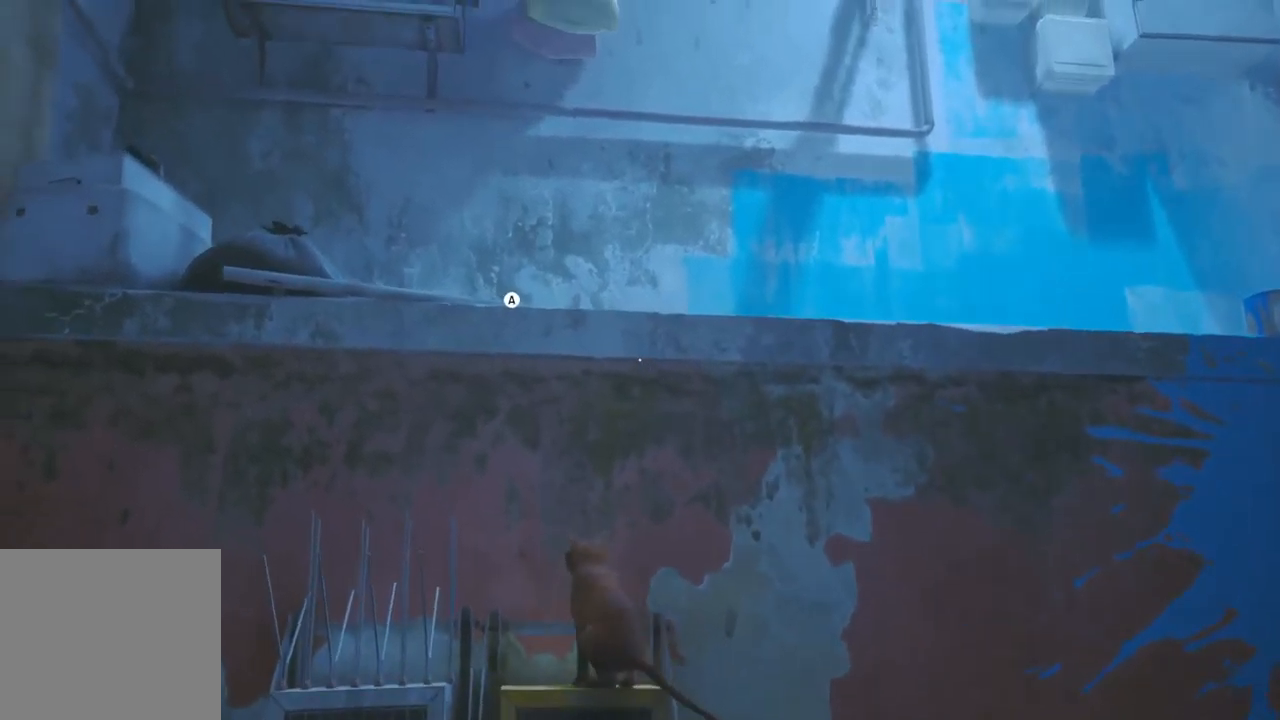
{"buttons": [], "left_stick": "up", "right_stick": "center", "events": [[50, "A", "up"], [100, "A", "down"], [234, "A", "up"], [284, "A", "down"], [417, "A", "up"]]}
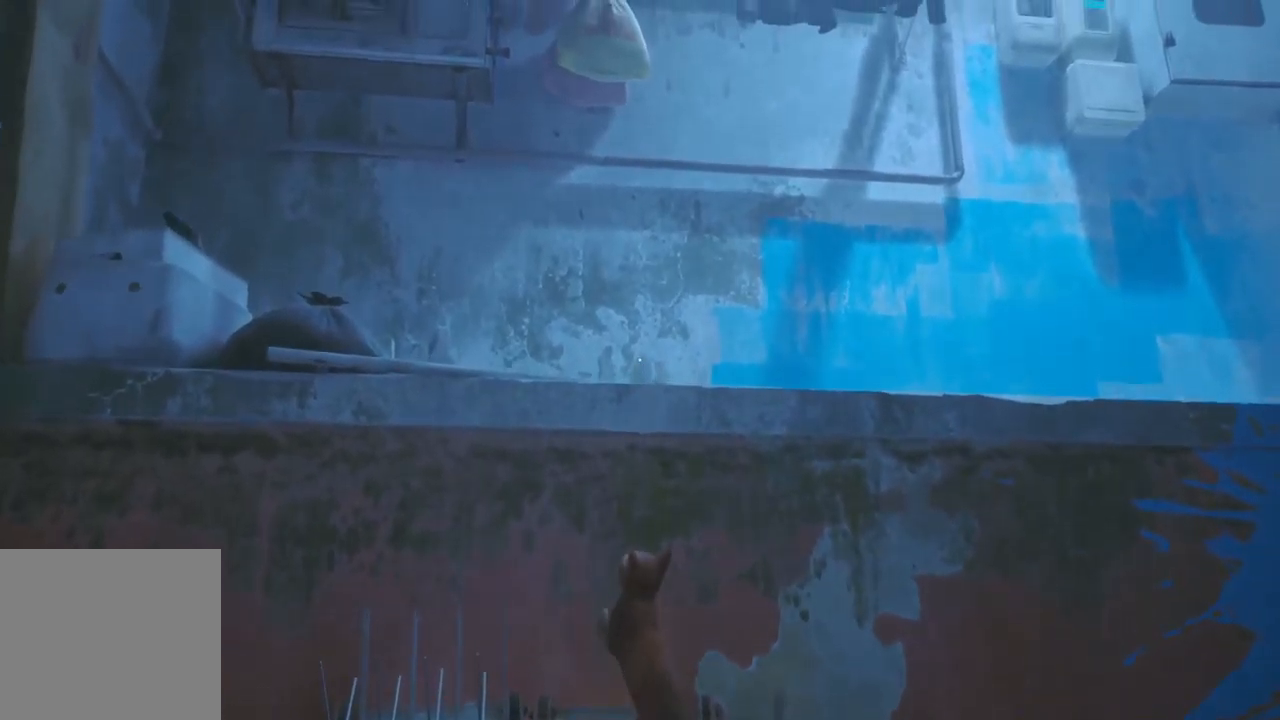
{"buttons": [], "left_stick": "up", "right_stick": "center", "events": [[200, "right_stick", "down"], [300, "right_stick", "right"], [417, "right_stick", "center"]]}
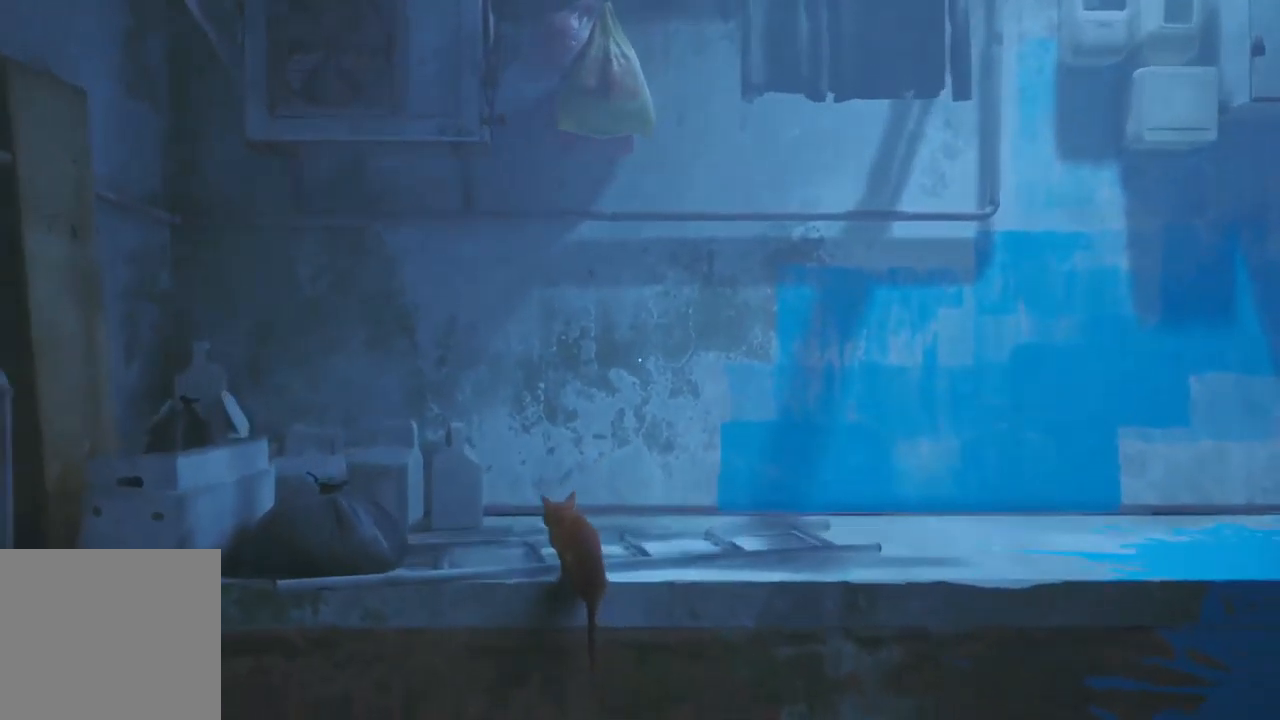
{"buttons": [], "left_stick": "center", "right_stick": "center", "events": [[134, "left_stick", "up-right"], [300, "left_stick", "center"]]}
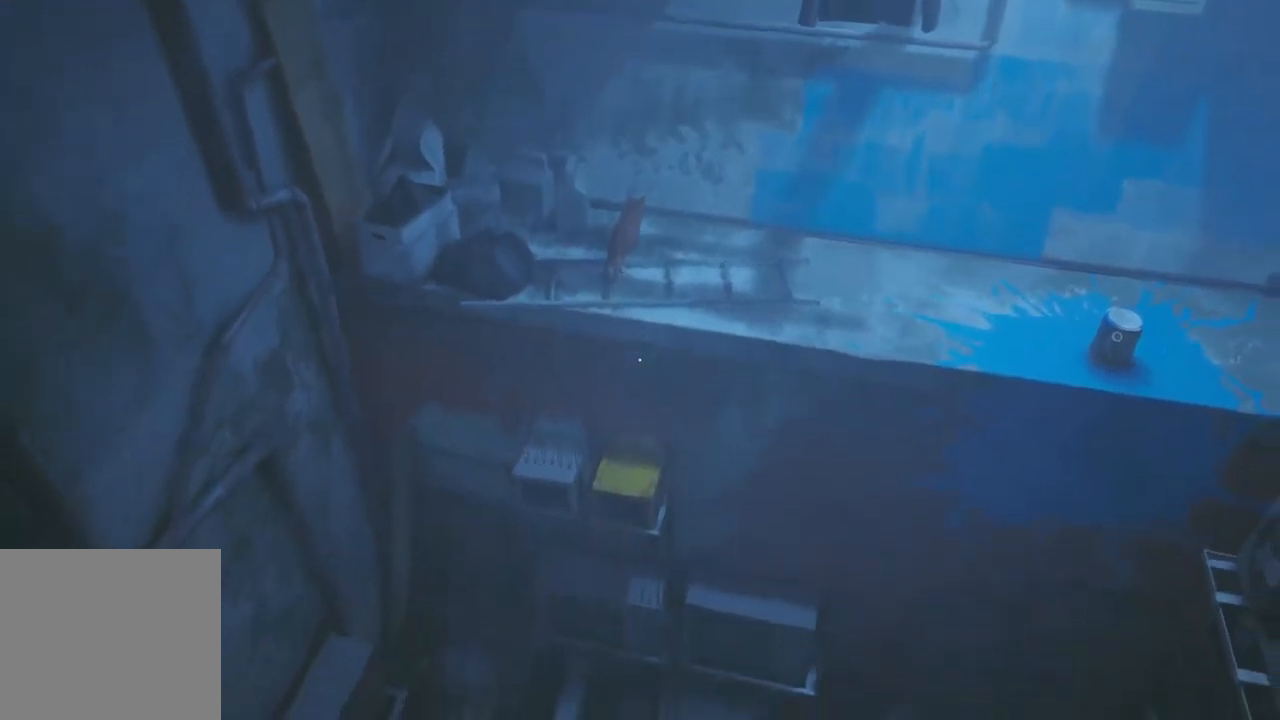
{"buttons": [], "left_stick": "right", "right_stick": "center", "events": [[50, "left_stick", "left"], [217, "left_stick", "center"], [300, "left_stick", "right"]]}
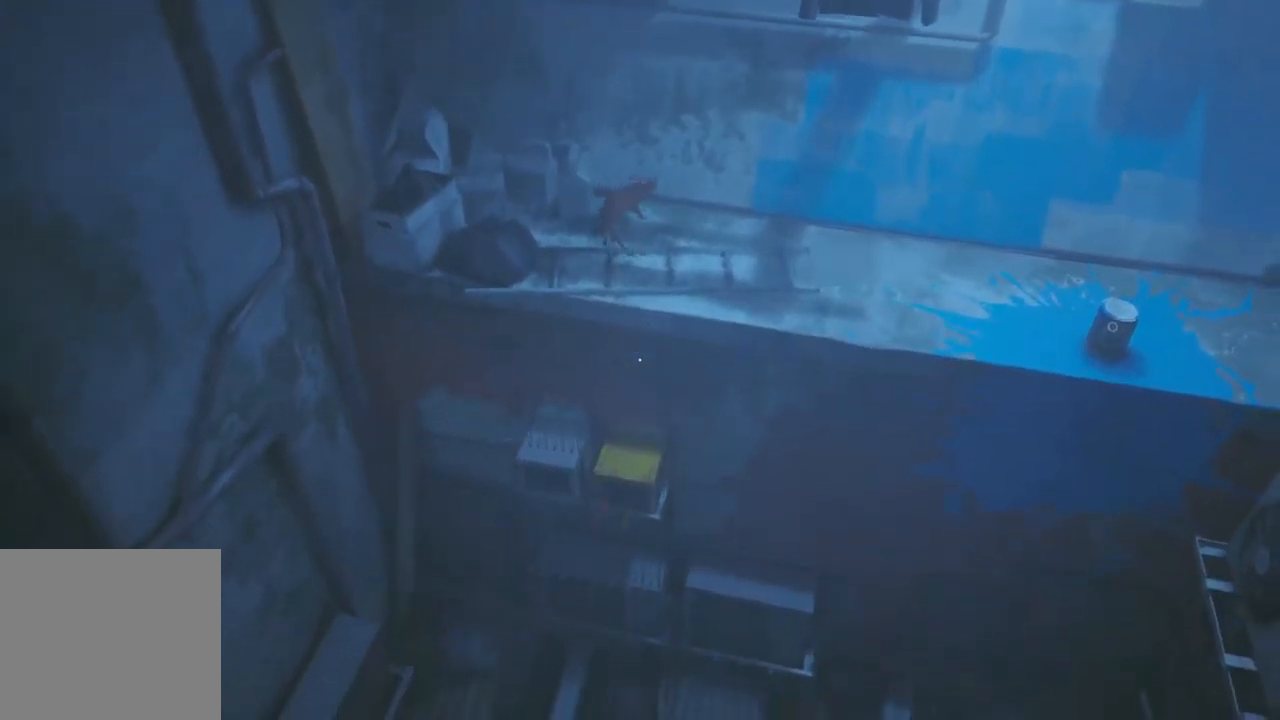
{"buttons": [], "left_stick": "down-right", "right_stick": "center", "events": [[67, "left_stick", "down-right"]]}
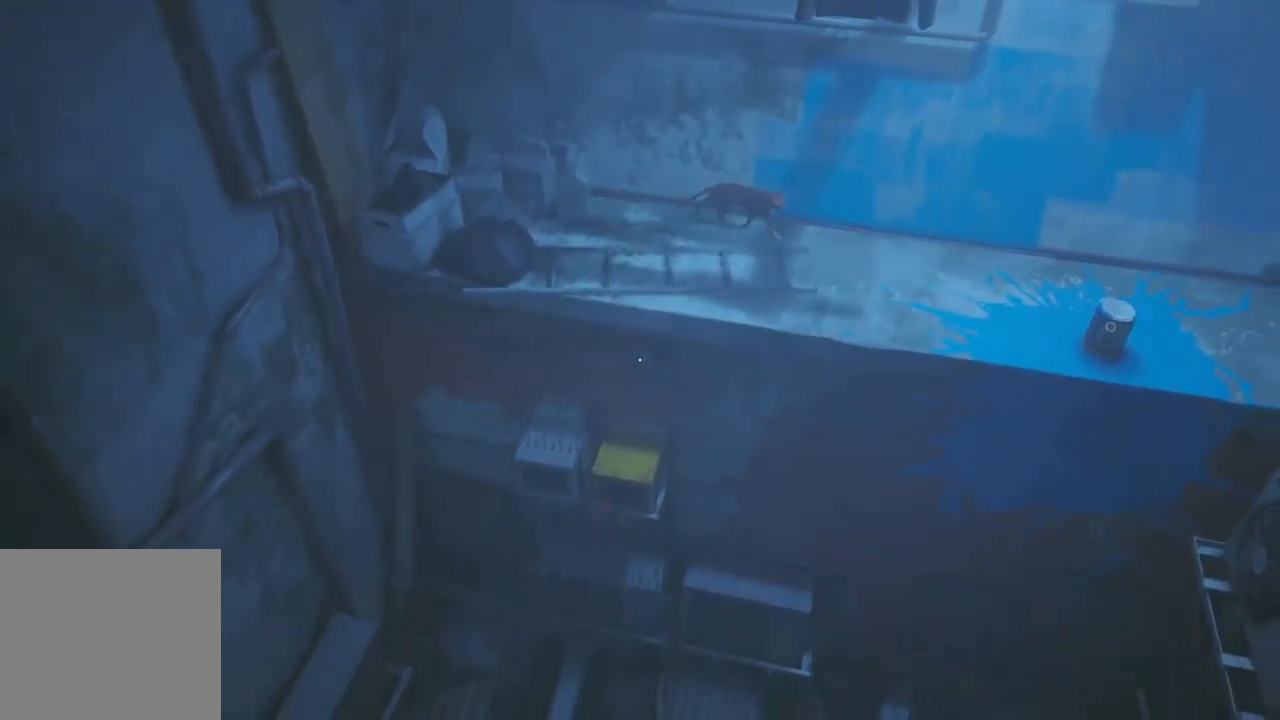
{"buttons": [], "left_stick": "right", "right_stick": "center", "events": [[450, "left_stick", "right"]]}
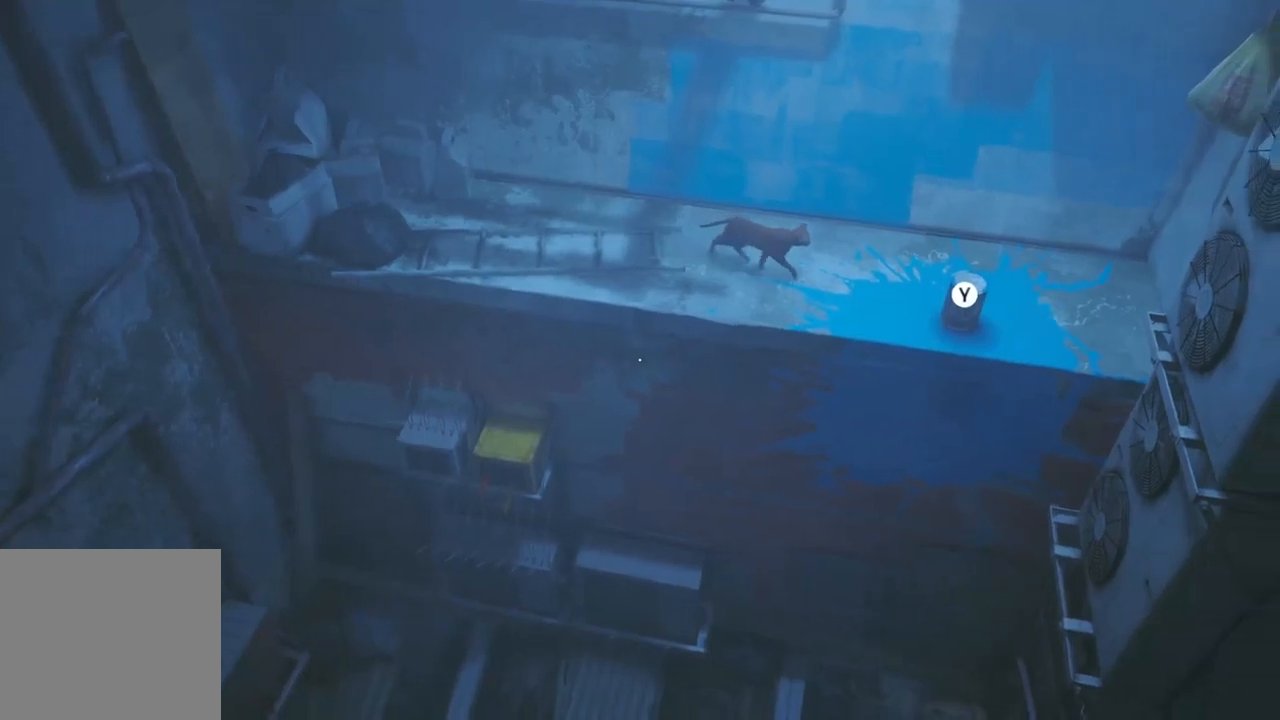
{"buttons": [], "left_stick": "center", "right_stick": "center", "events": [[34, "left_stick", "center"]]}